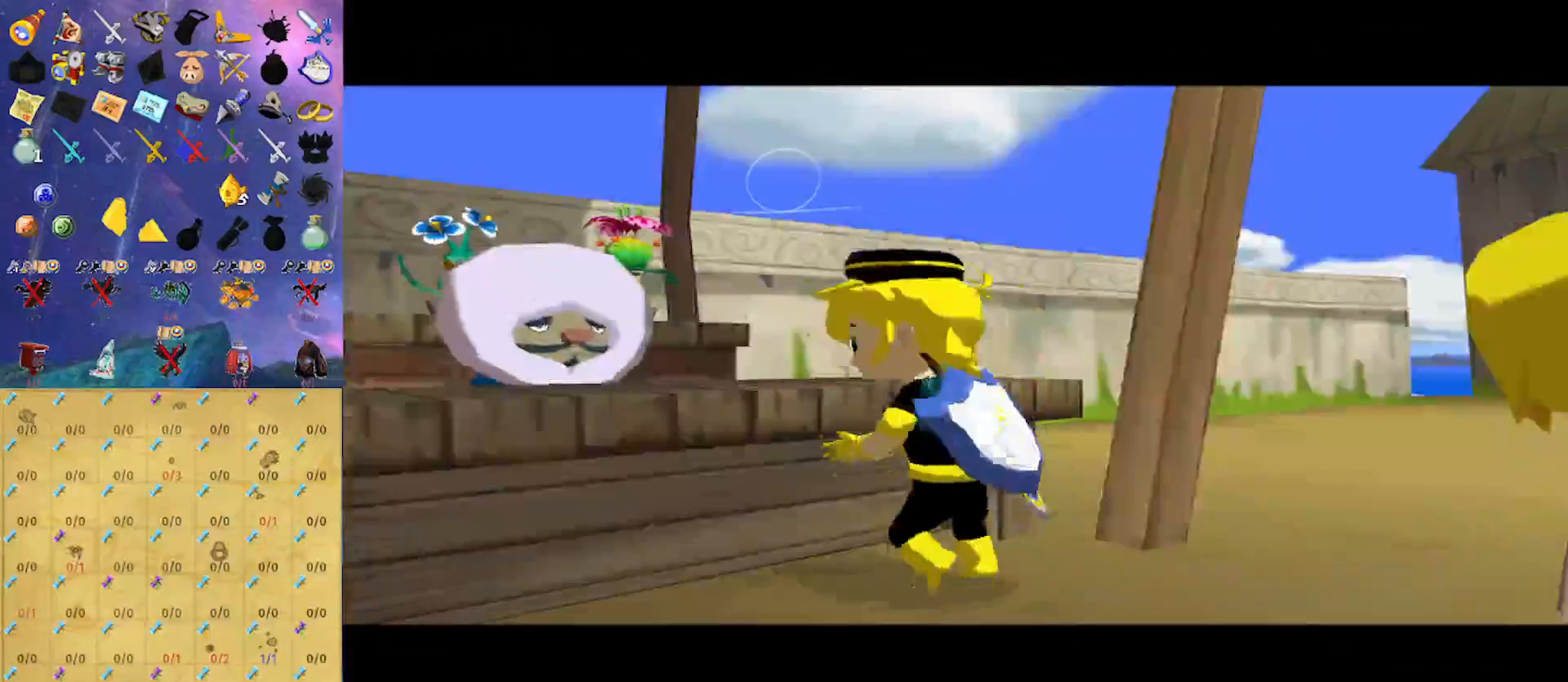
Gameplay with a controller (Nintendo layout); each line is a JSON object with the inputs held at the frame after it (dt_ms = milliseconds from this image to that frame). "events" lists button and stick changes between this image and that frame as [ms after this image, input, new state], when the widget could be followed in between. Not read: L3 R3.
{"dt_ms": 500, "buttons": [], "left_stick": "center", "right_stick": "center", "events": [[433, "left_stick", "center"]]}
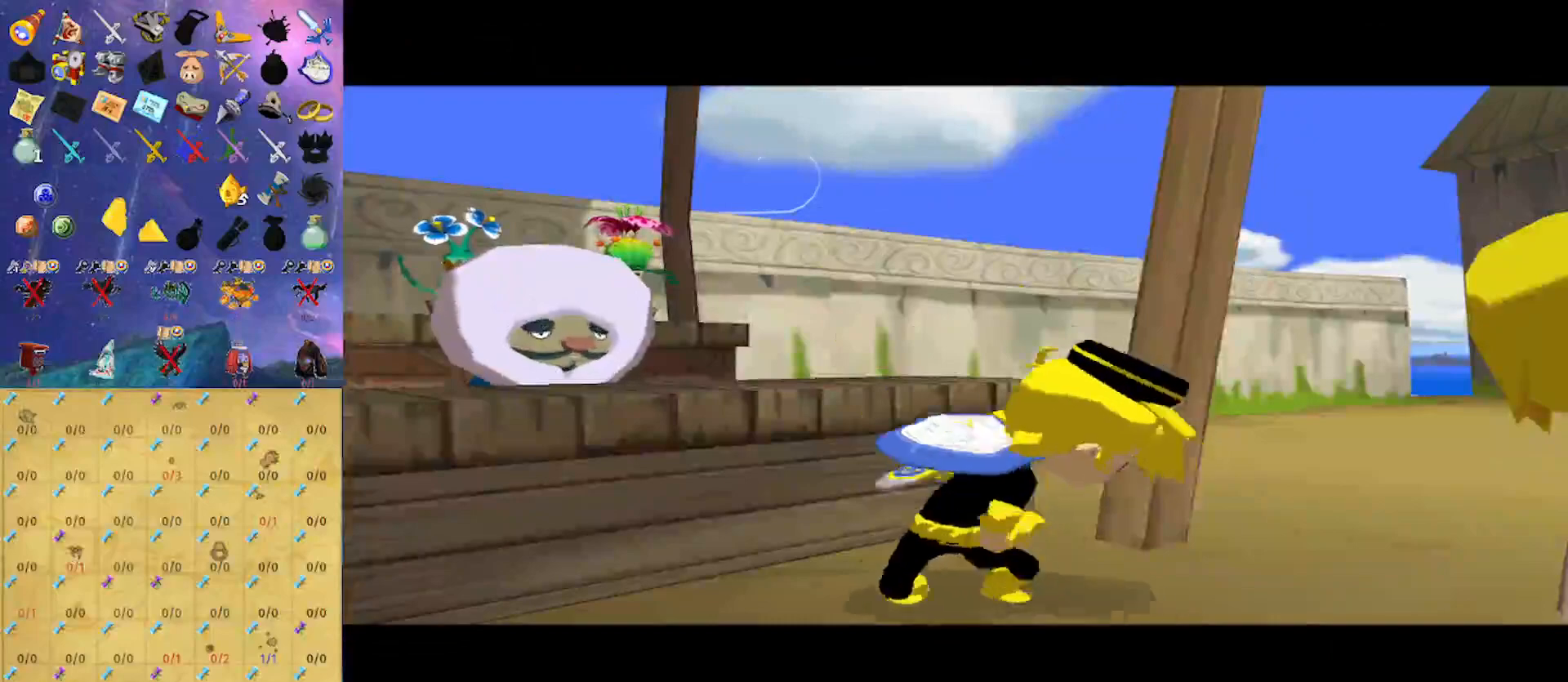
{"dt_ms": 500, "buttons": [], "left_stick": "center", "right_stick": "center", "events": []}
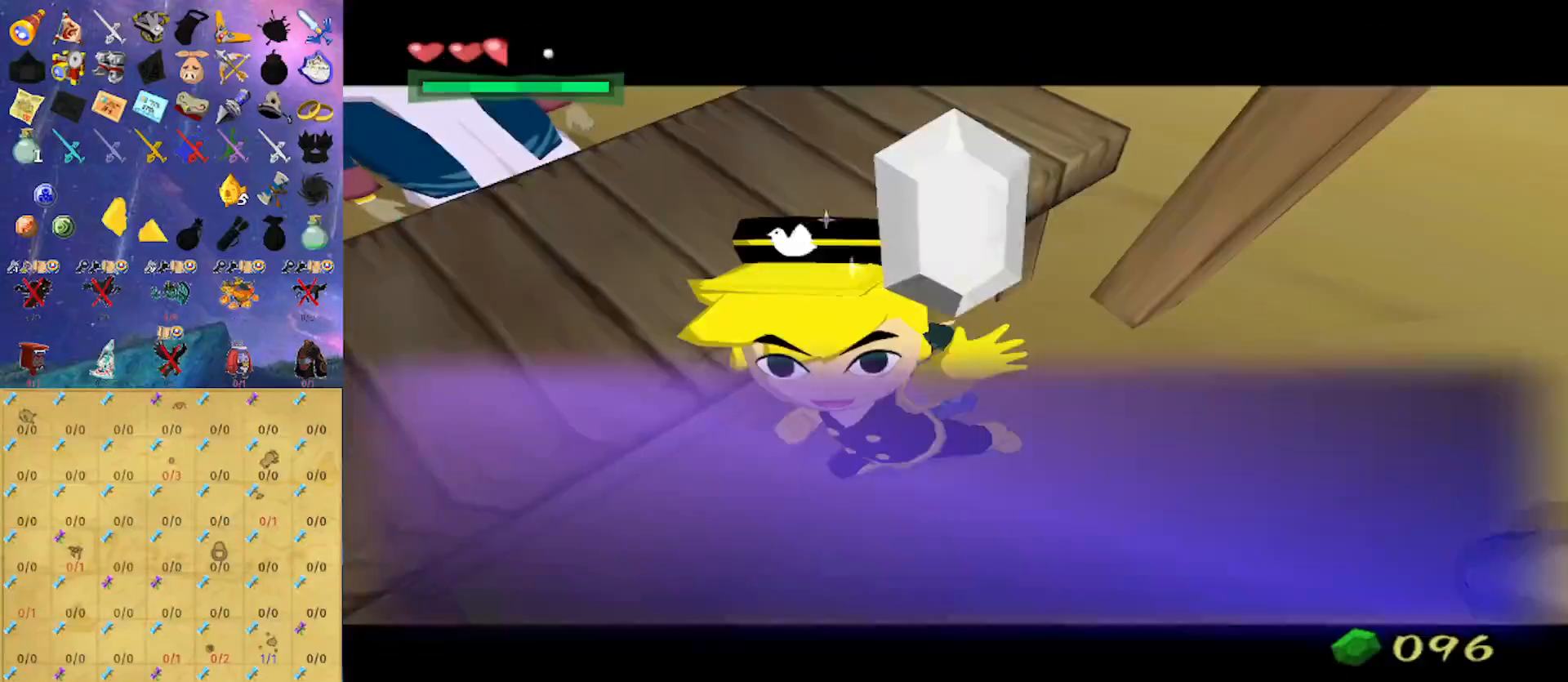
{"dt_ms": 500, "buttons": ["B"], "left_stick": "center", "right_stick": "up-left"}
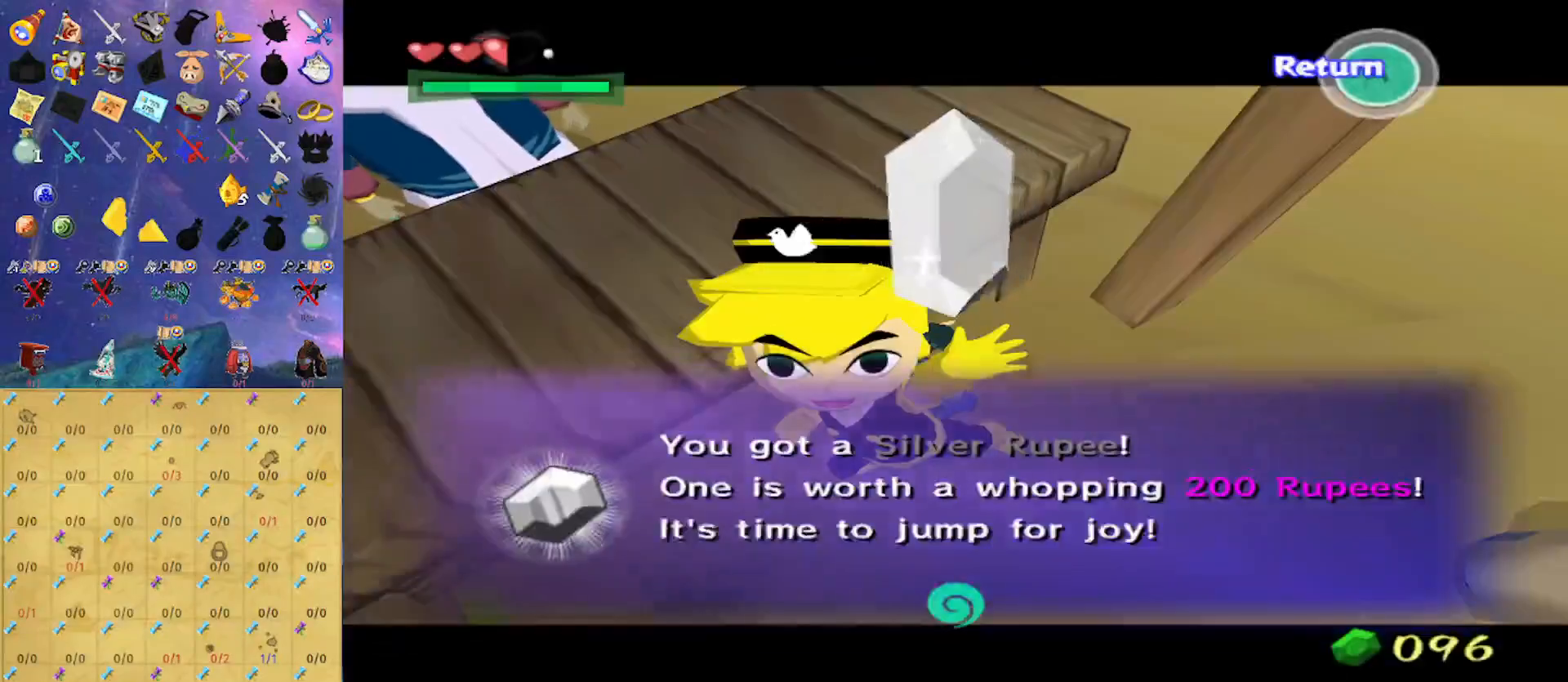
{"dt_ms": 1000, "buttons": ["B"], "left_stick": "center", "right_stick": "center"}